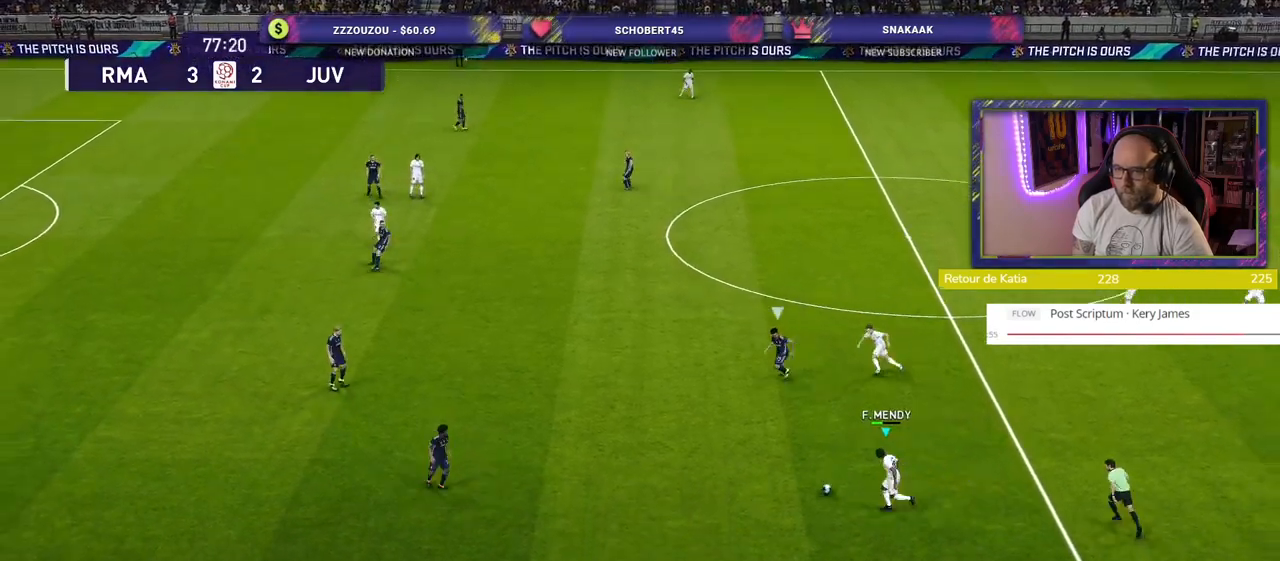
Gameplay with a controller (PlayStation layout); each line is a JSON object with the inputs held at the frame after it. "events" lists button and stick changes between this image and that frame as [ms after this image, input, new state], when the widget could be followed in between.
{"buttons": [], "left_stick": "up-right", "right_stick": "center", "events": [[220, "left_stick", "up-right"]]}
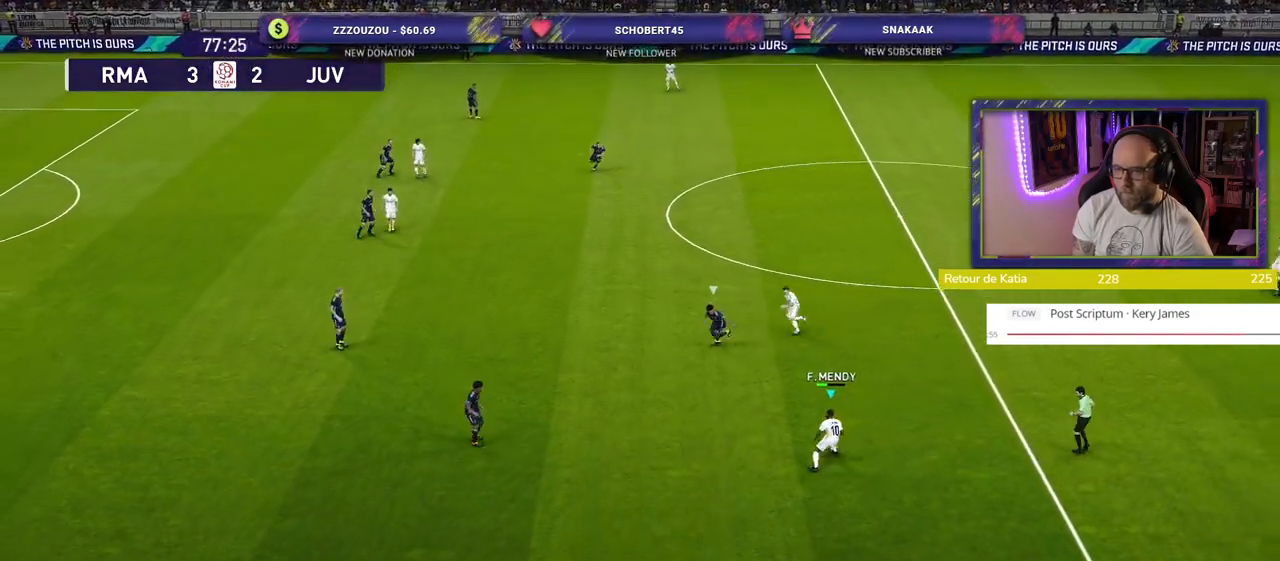
{"buttons": [], "left_stick": "up", "right_stick": "center", "events": [[160, "left_stick", "up"]]}
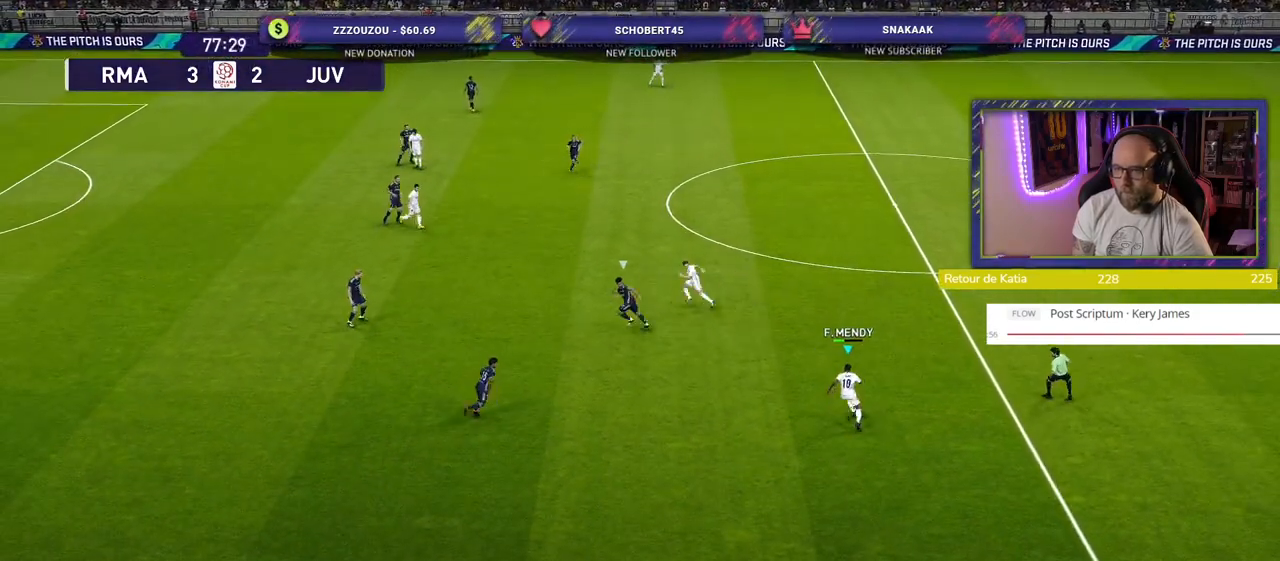
{"buttons": [], "left_stick": "up", "right_stick": "center", "events": []}
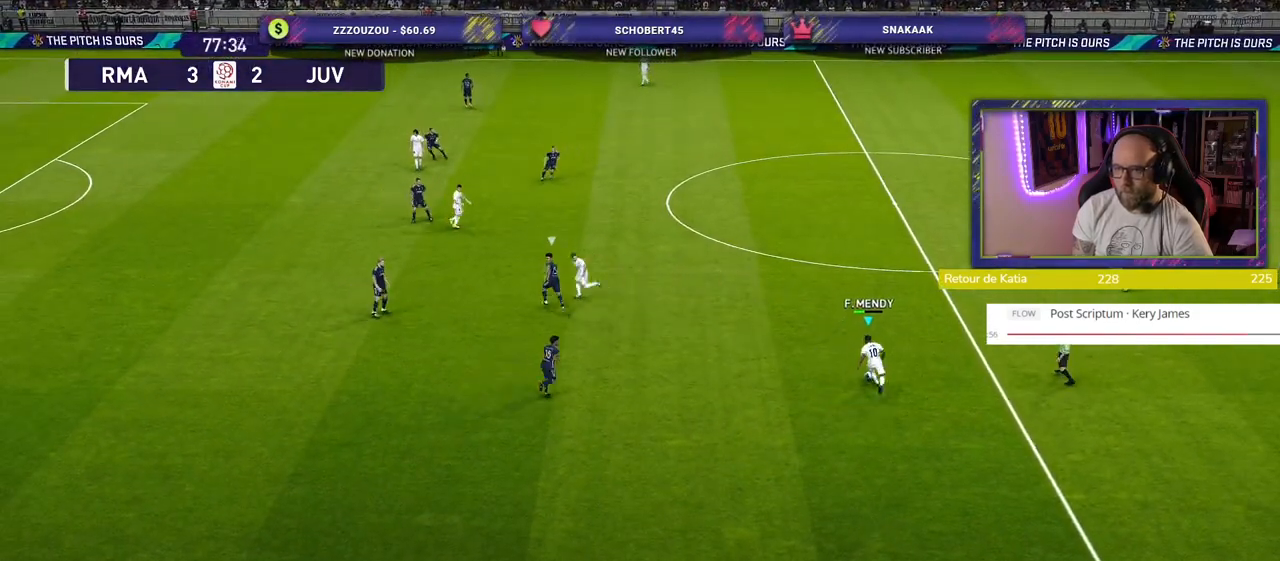
{"buttons": [], "left_stick": "up", "right_stick": "center", "events": [[80, "CIRCLE", "down"], [260, "CIRCLE", "up"]]}
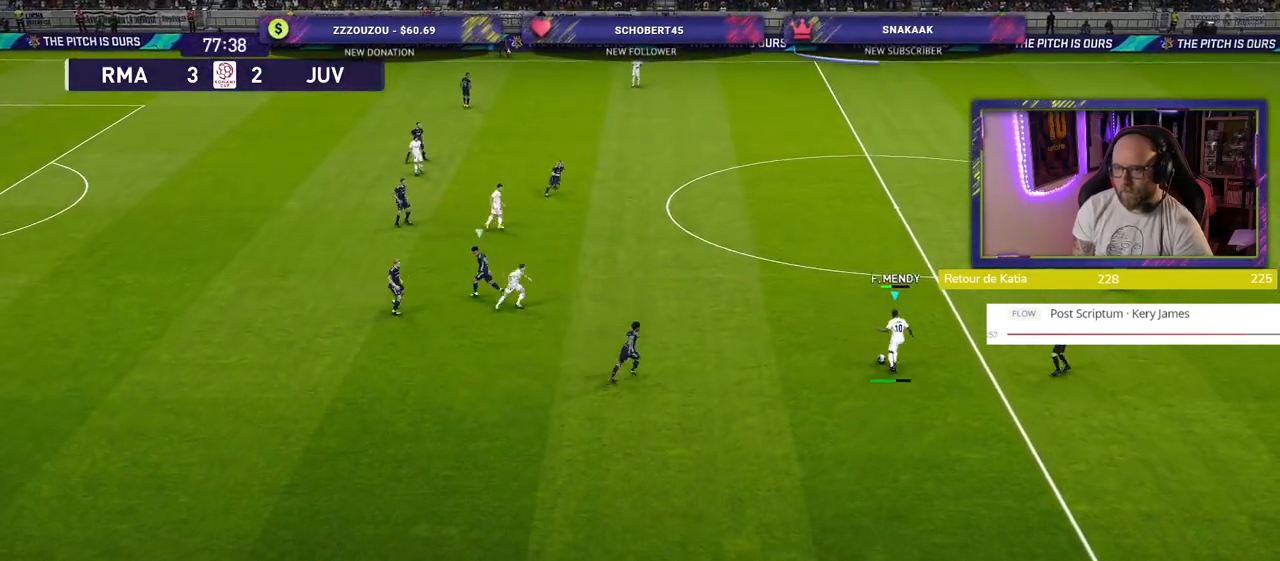
{"buttons": [], "left_stick": "center", "right_stick": "center", "events": [[280, "left_stick", "center"]]}
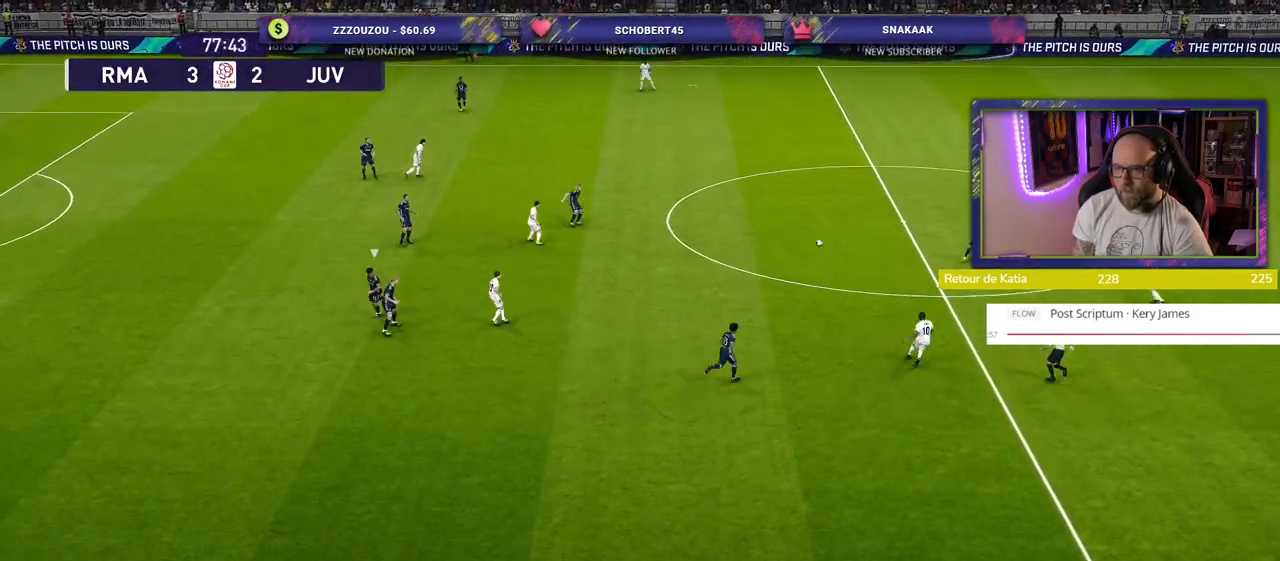
{"buttons": [], "left_stick": "center", "right_stick": "center", "events": [[100, "left_stick", "down-right"], [460, "left_stick", "center"]]}
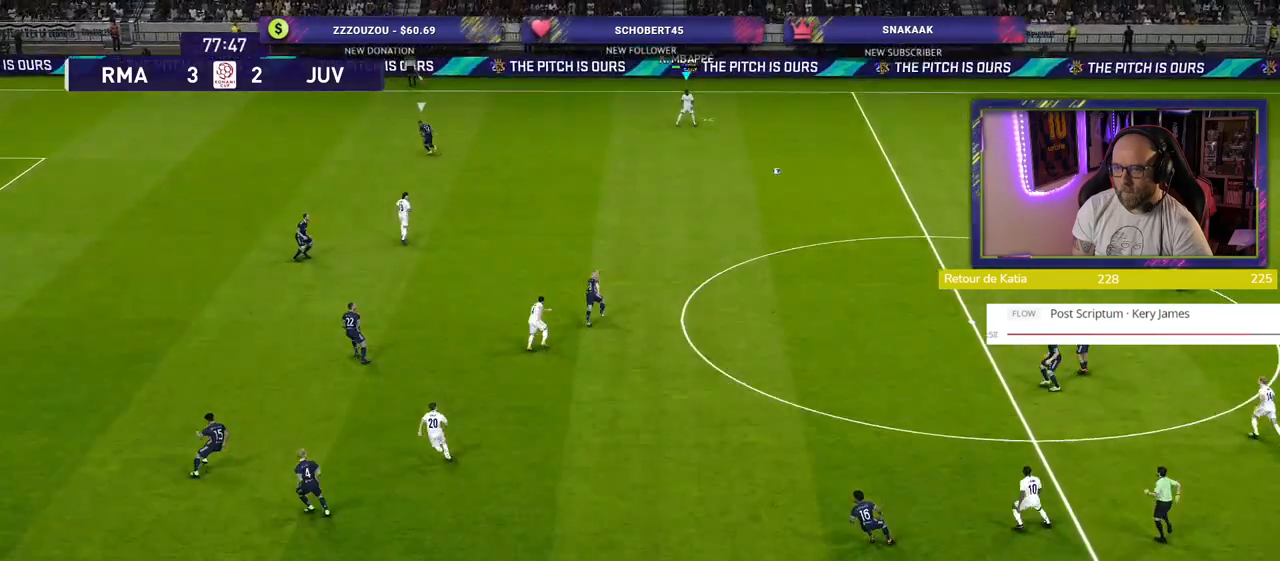
{"buttons": [], "left_stick": "center", "right_stick": "center", "events": []}
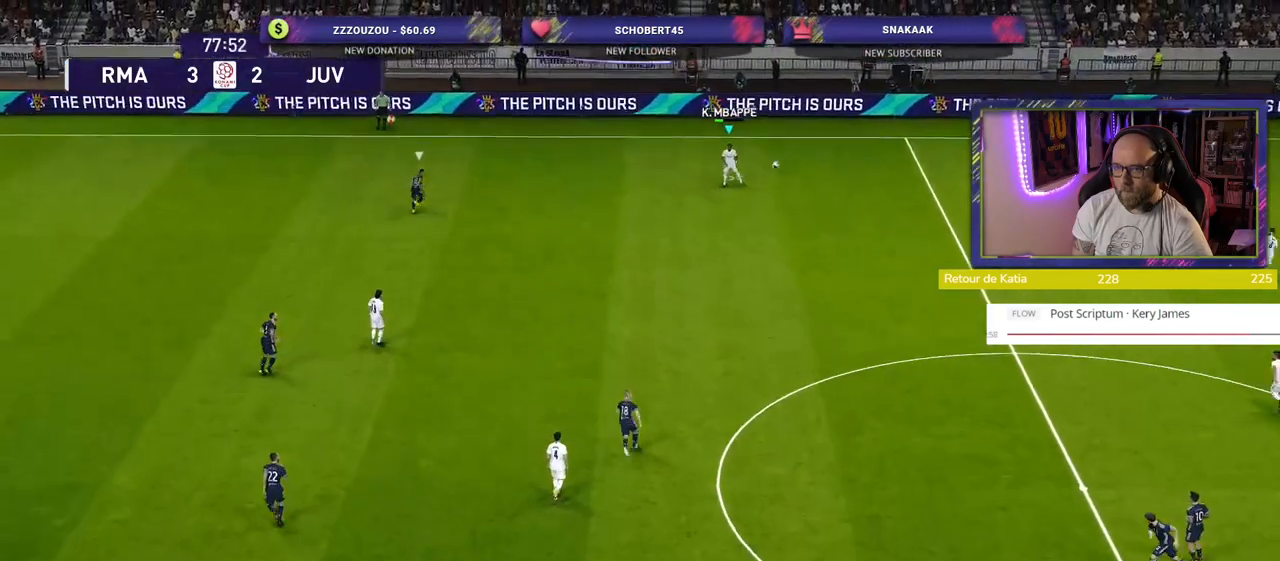
{"buttons": [], "left_stick": "center", "right_stick": "center", "events": []}
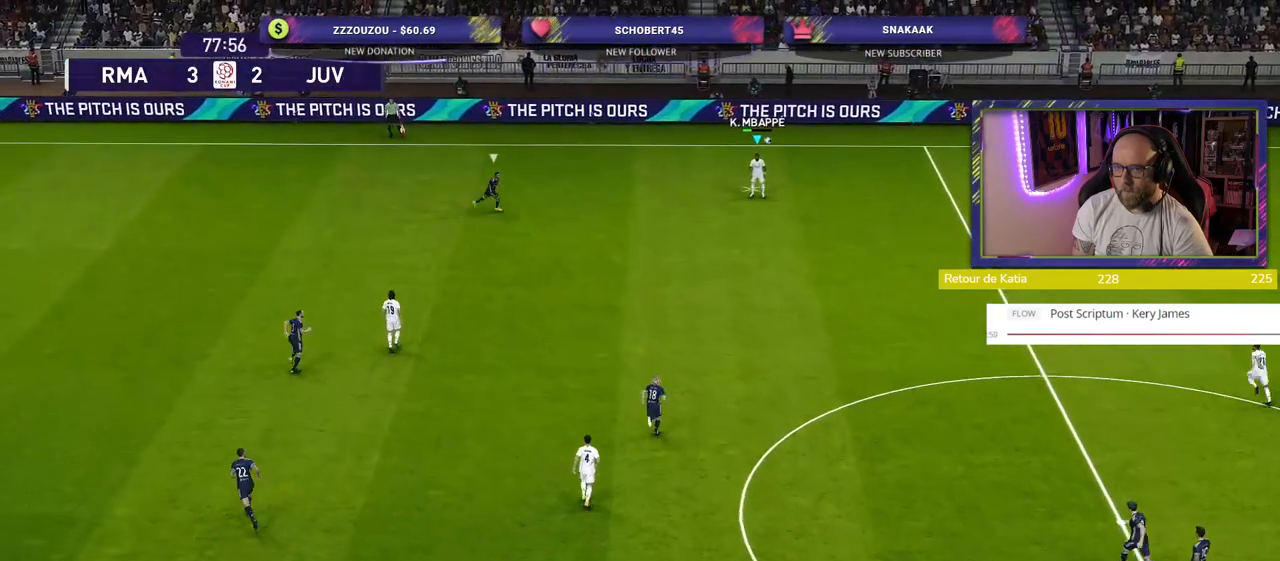
{"buttons": [], "left_stick": "down-right", "right_stick": "center", "events": [[420, "left_stick", "down-right"]]}
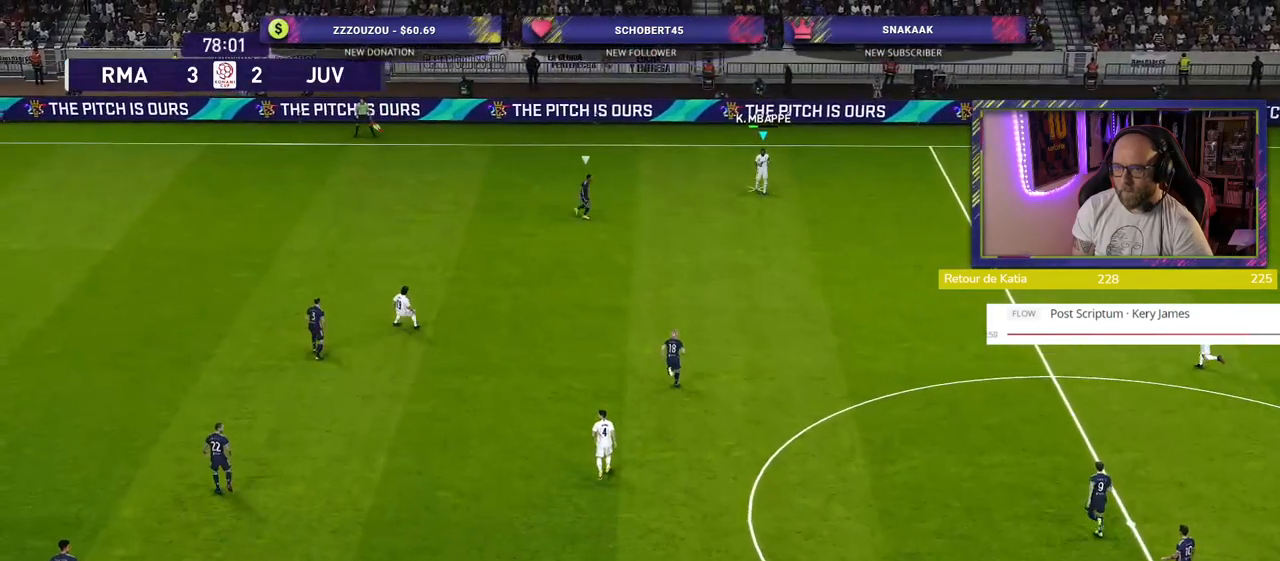
{"buttons": [], "left_stick": "center", "right_stick": "center", "events": [[80, "L1", "down"], [100, "CROSS", "down"], [200, "CROSS", "up"], [260, "L1", "up"], [440, "left_stick", "center"]]}
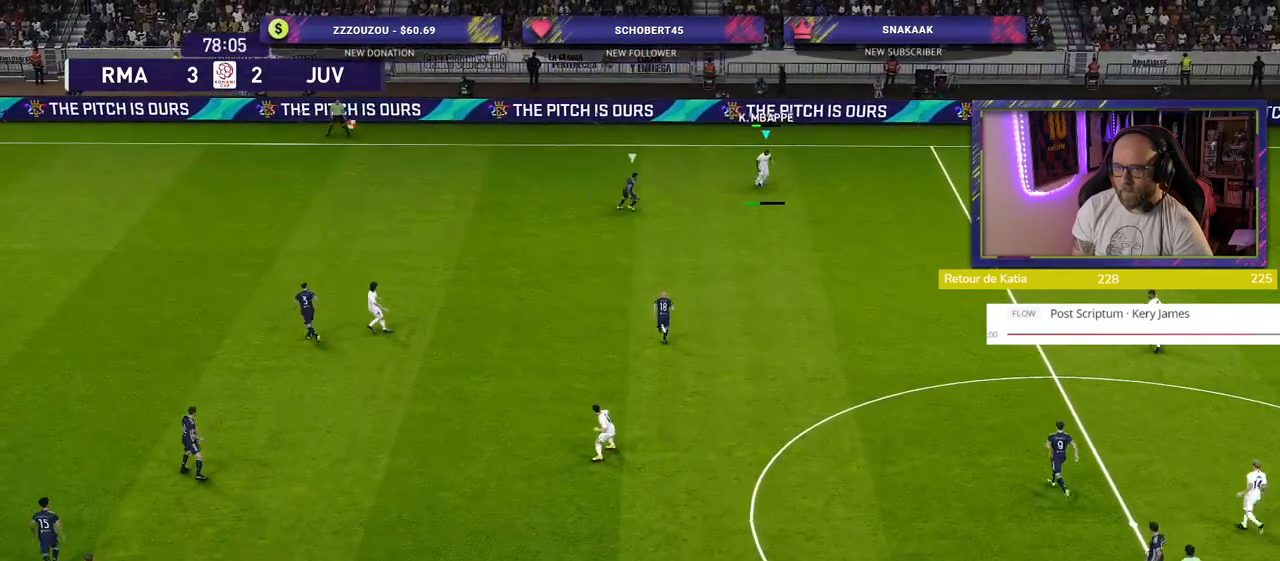
{"buttons": [], "left_stick": "left", "right_stick": "center", "events": [[340, "left_stick", "left"]]}
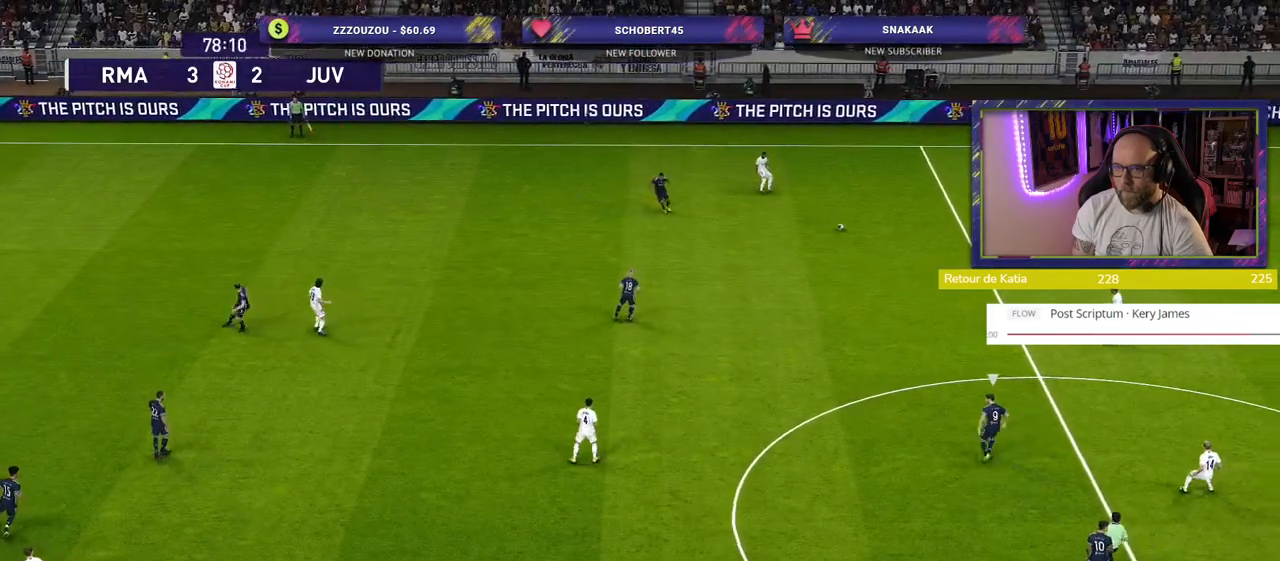
{"buttons": [], "left_stick": "left", "right_stick": "center", "events": []}
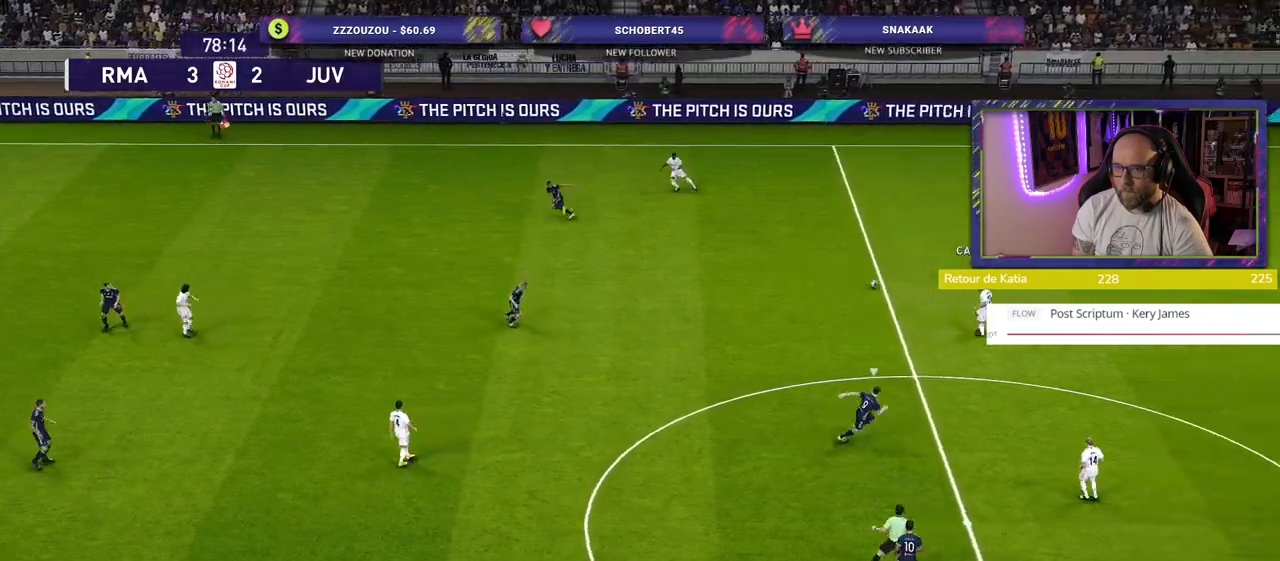
{"buttons": [], "left_stick": "left", "right_stick": "center", "events": []}
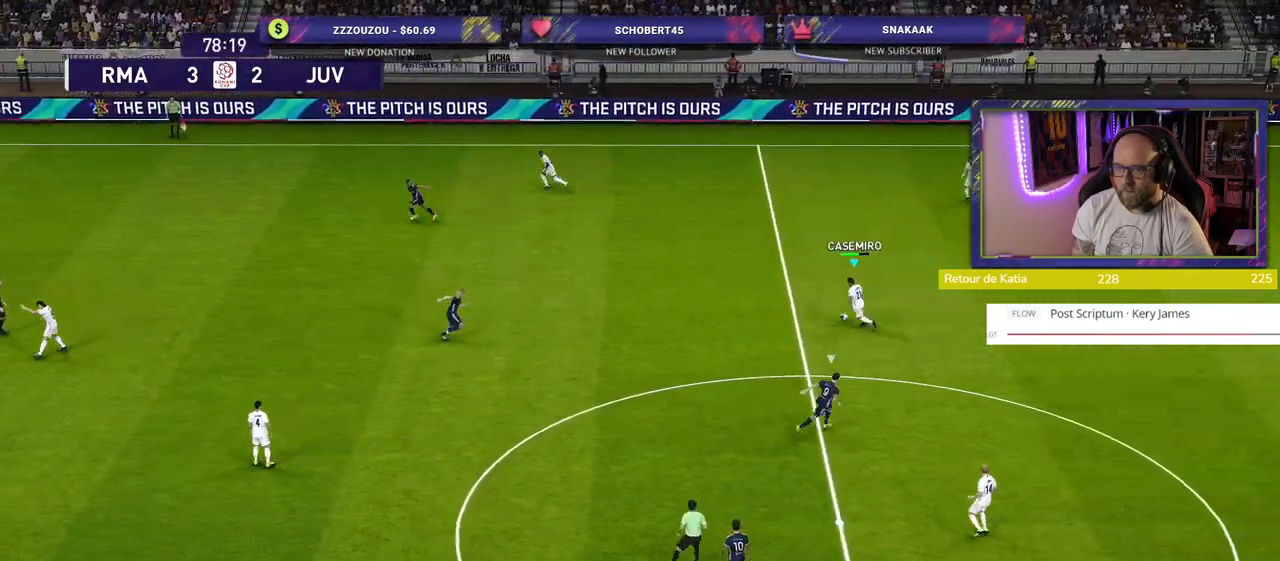
{"buttons": [], "left_stick": "down-left", "right_stick": "center", "events": [[120, "left_stick", "down-left"], [280, "CROSS", "down"], [420, "CROSS", "up"]]}
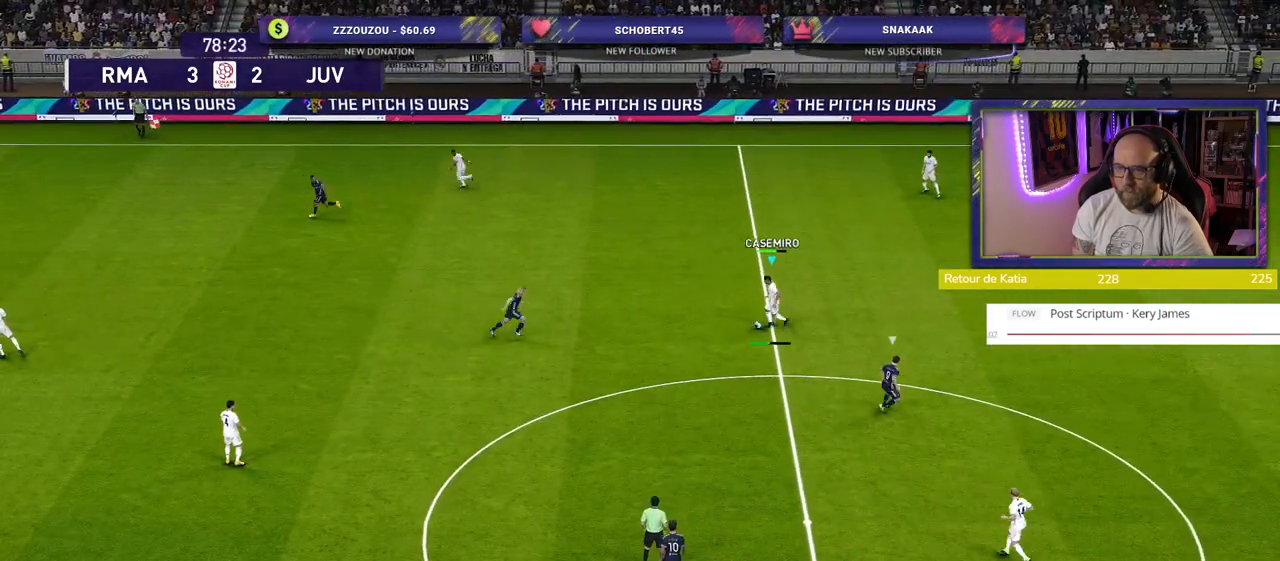
{"buttons": [], "left_stick": "center", "right_stick": "center", "events": [[120, "left_stick", "center"]]}
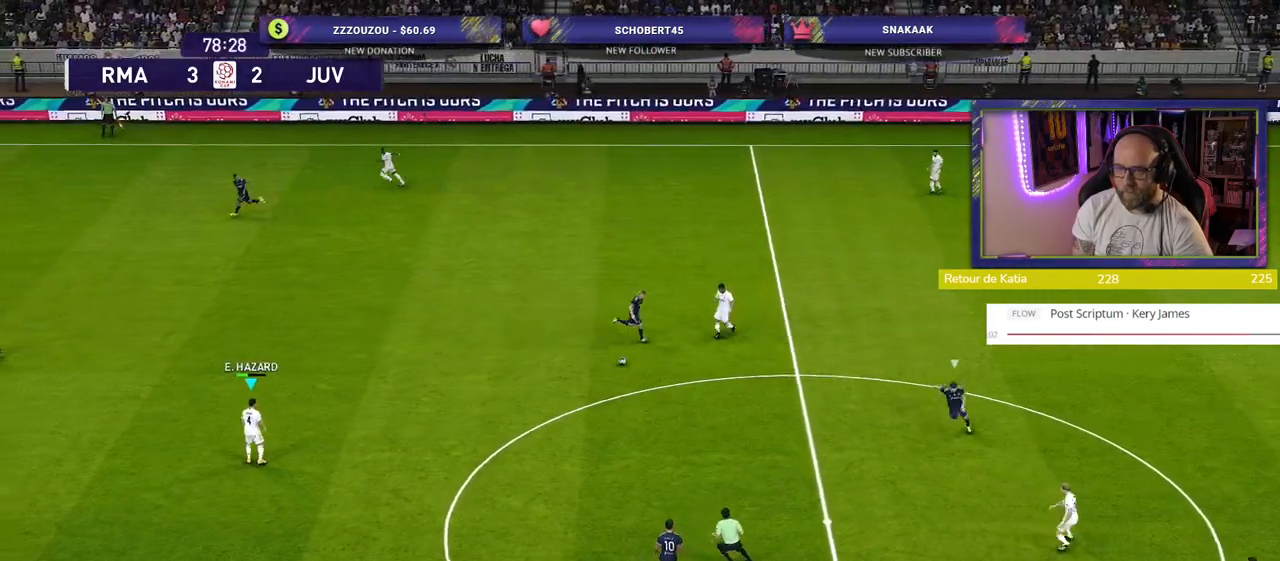
{"buttons": [], "left_stick": "up-left", "right_stick": "center", "events": [[160, "left_stick", "up"], [380, "left_stick", "up-left"]]}
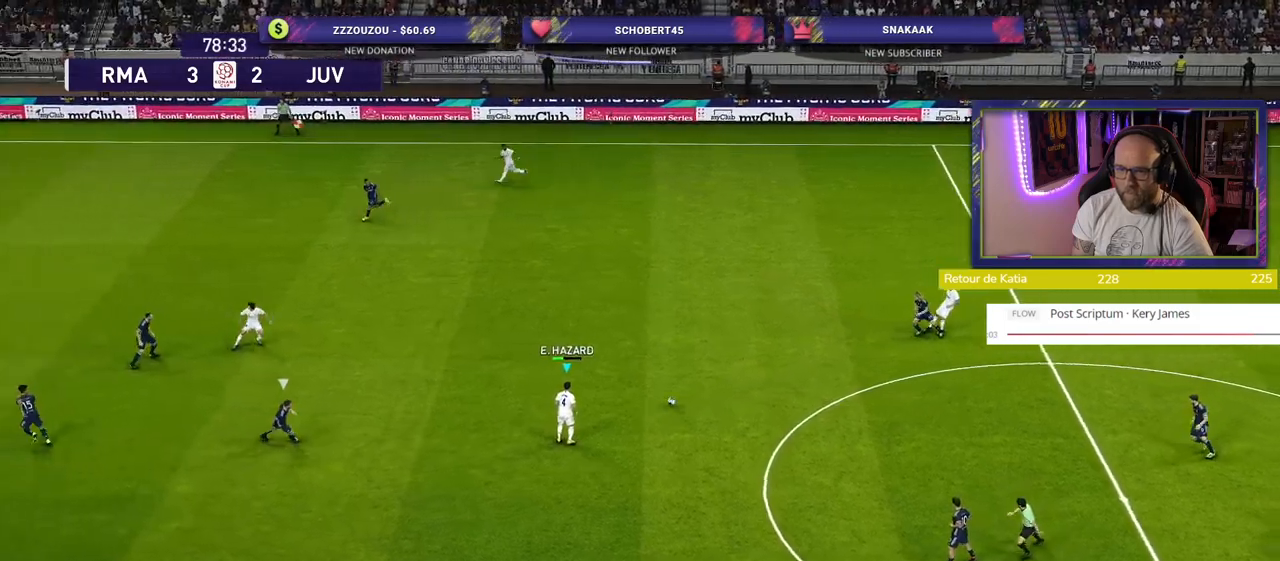
{"buttons": ["CROSS"], "left_stick": "up-left", "right_stick": "center", "events": [[240, "left_stick", "up-right"], [480, "CROSS", "down"], [480, "left_stick", "up-left"]]}
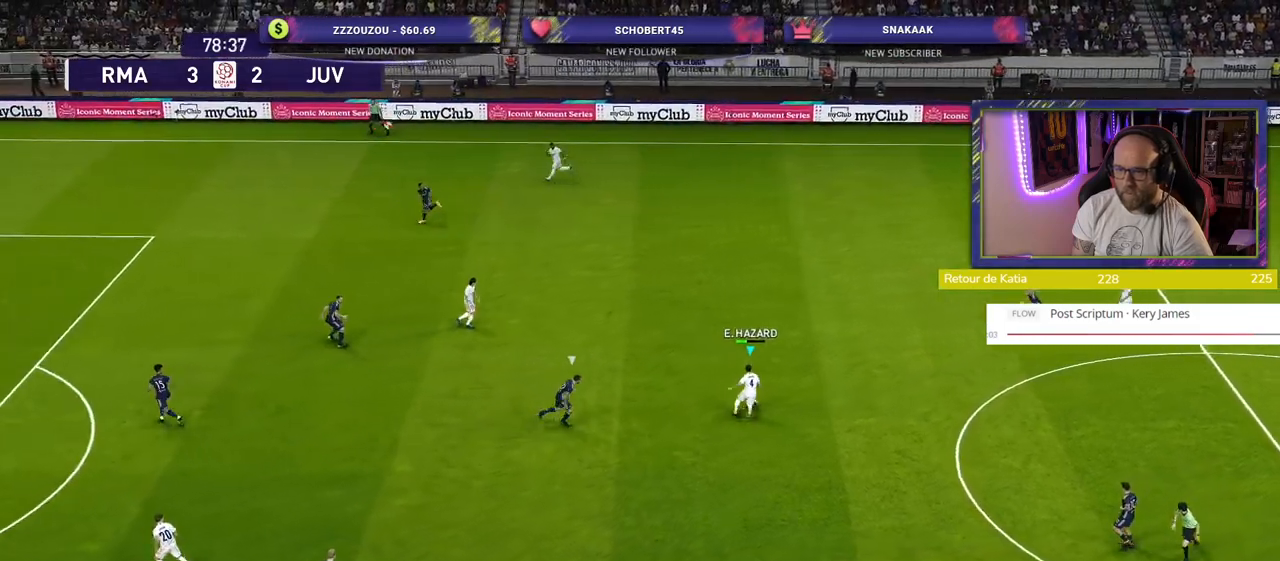
{"buttons": [], "left_stick": "center", "right_stick": "center", "events": [[80, "CROSS", "up"], [220, "left_stick", "center"]]}
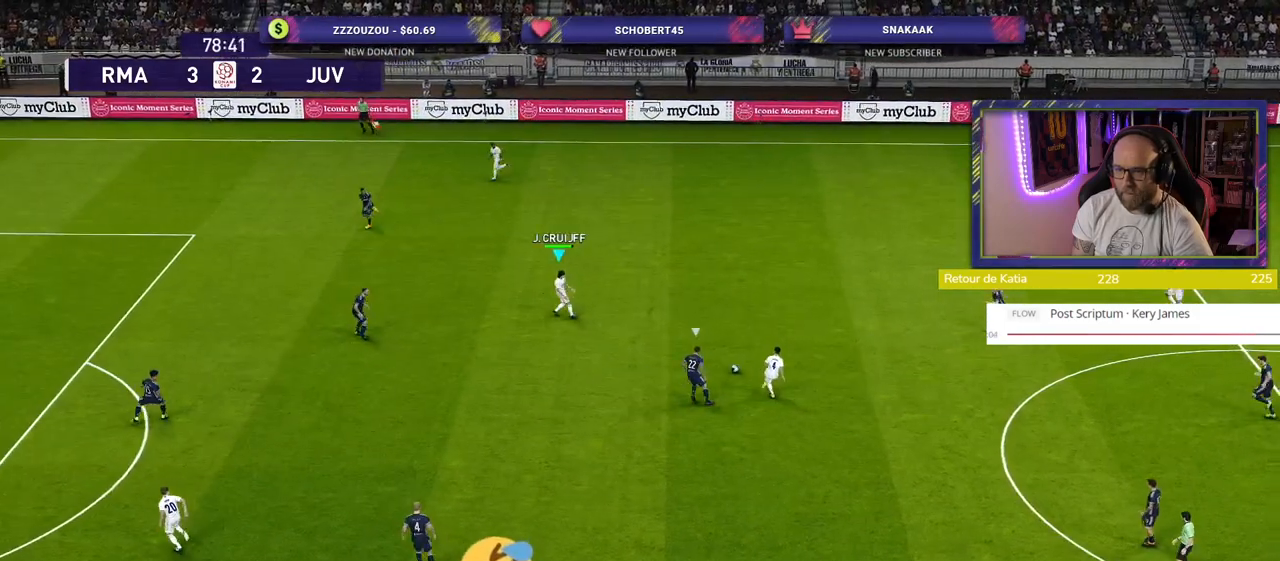
{"buttons": [], "left_stick": "left", "right_stick": "center", "events": [[140, "left_stick", "left"]]}
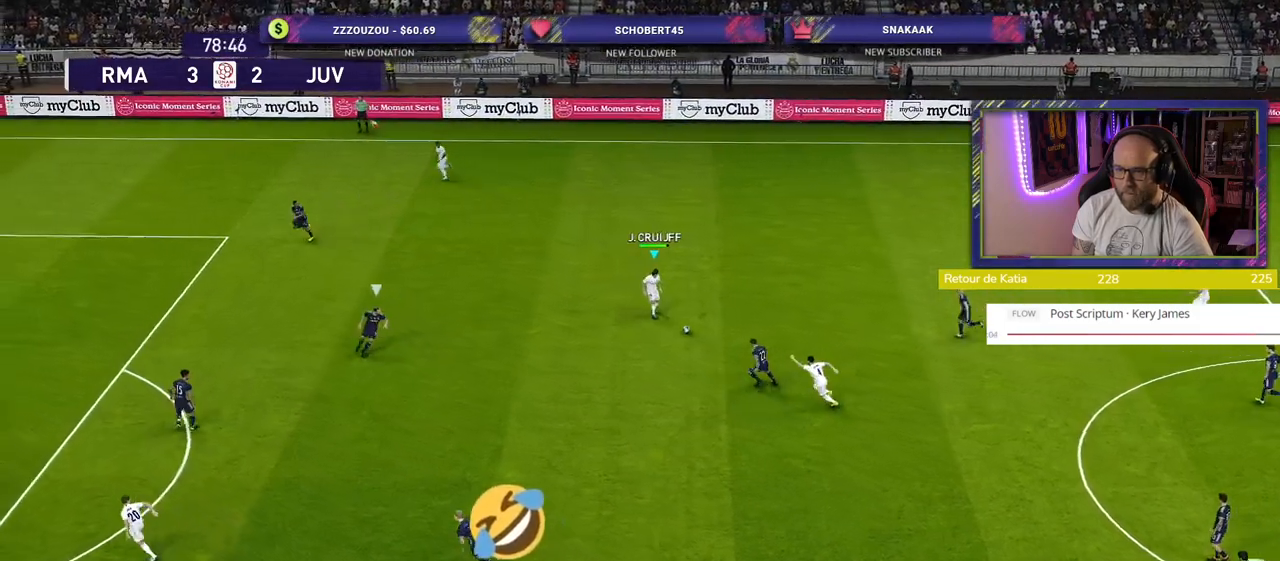
{"buttons": [], "left_stick": "up-left", "right_stick": "center", "events": [[240, "left_stick", "up-left"], [320, "CROSS", "down"], [440, "CROSS", "up"]]}
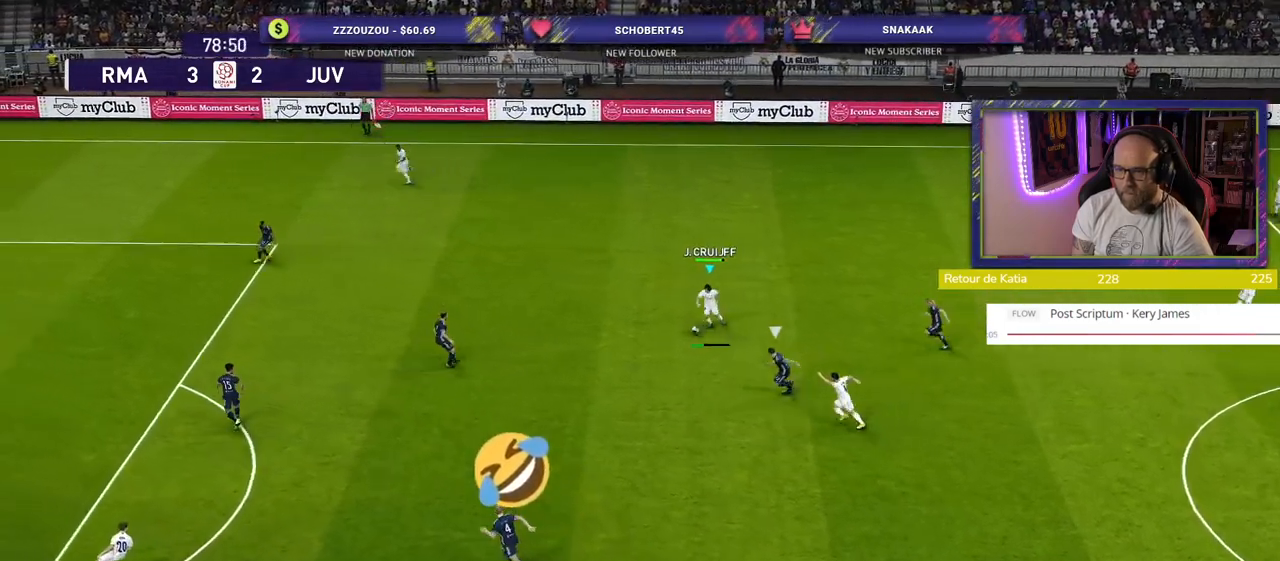
{"buttons": [], "left_stick": "down-right", "right_stick": "center", "events": [[100, "left_stick", "center"], [440, "left_stick", "down-right"]]}
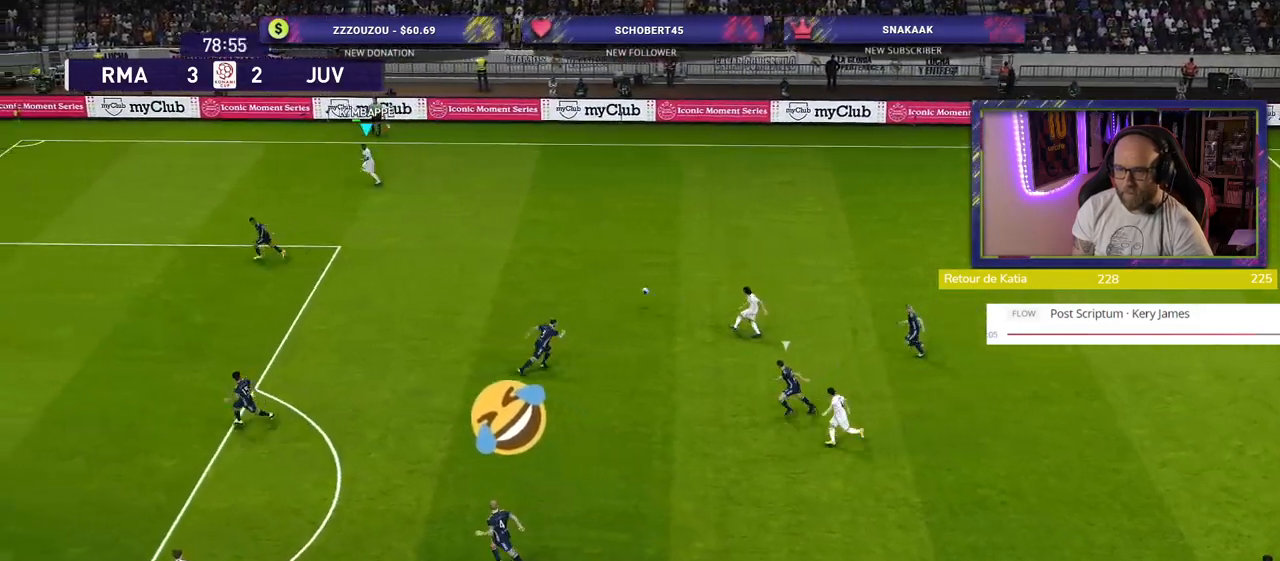
{"buttons": [], "left_stick": "down-right", "right_stick": "center", "events": []}
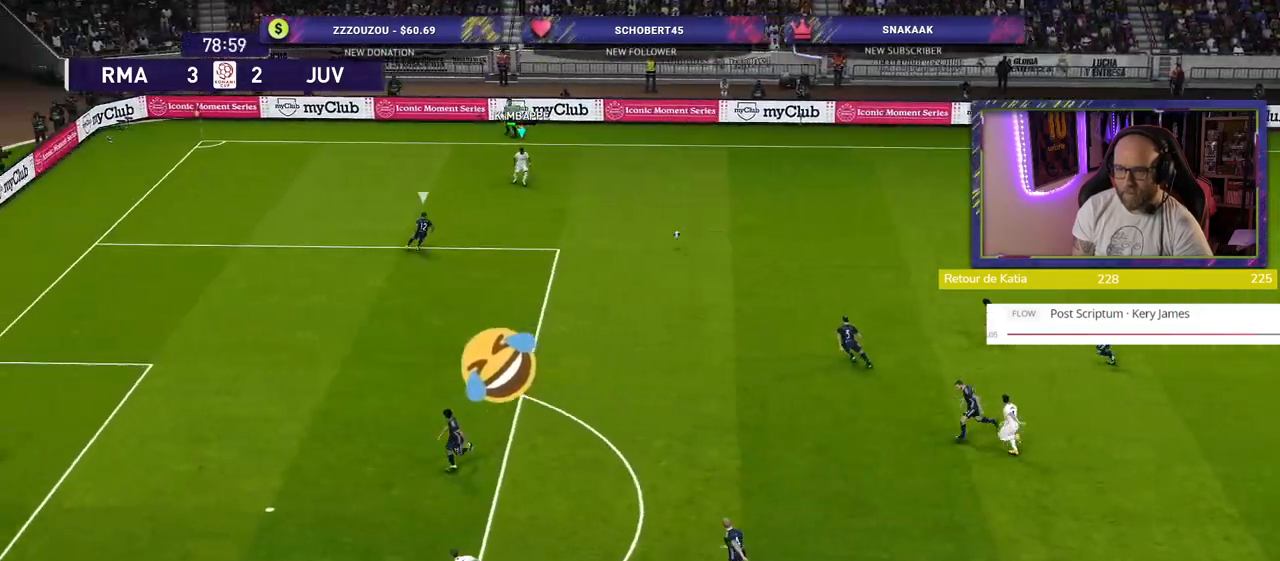
{"buttons": [], "left_stick": "down-right", "right_stick": "center", "events": []}
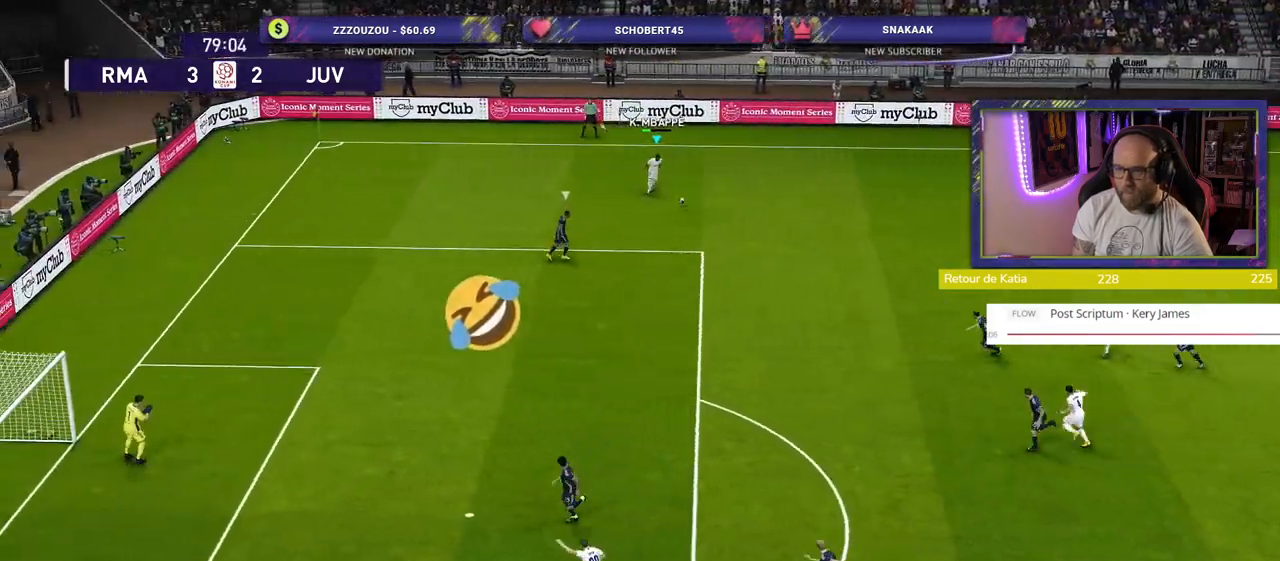
{"buttons": [], "left_stick": "up-left", "right_stick": "center", "events": [[420, "left_stick", "up-right"], [500, "left_stick", "up-left"]]}
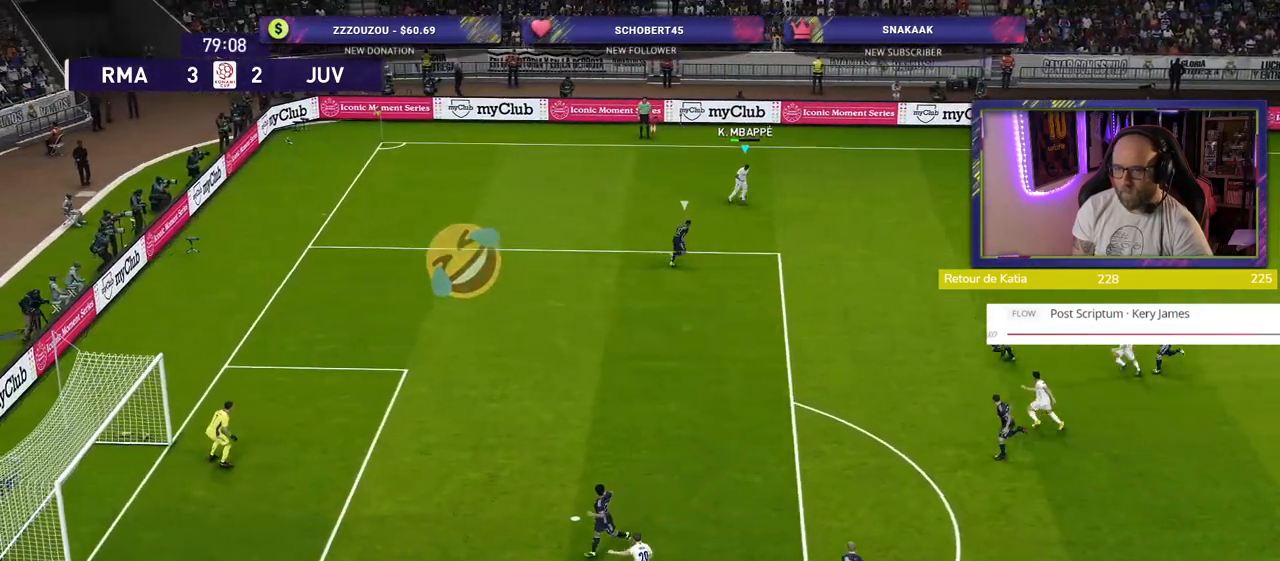
{"buttons": [], "left_stick": "left", "right_stick": "center", "events": [[440, "left_stick", "left"]]}
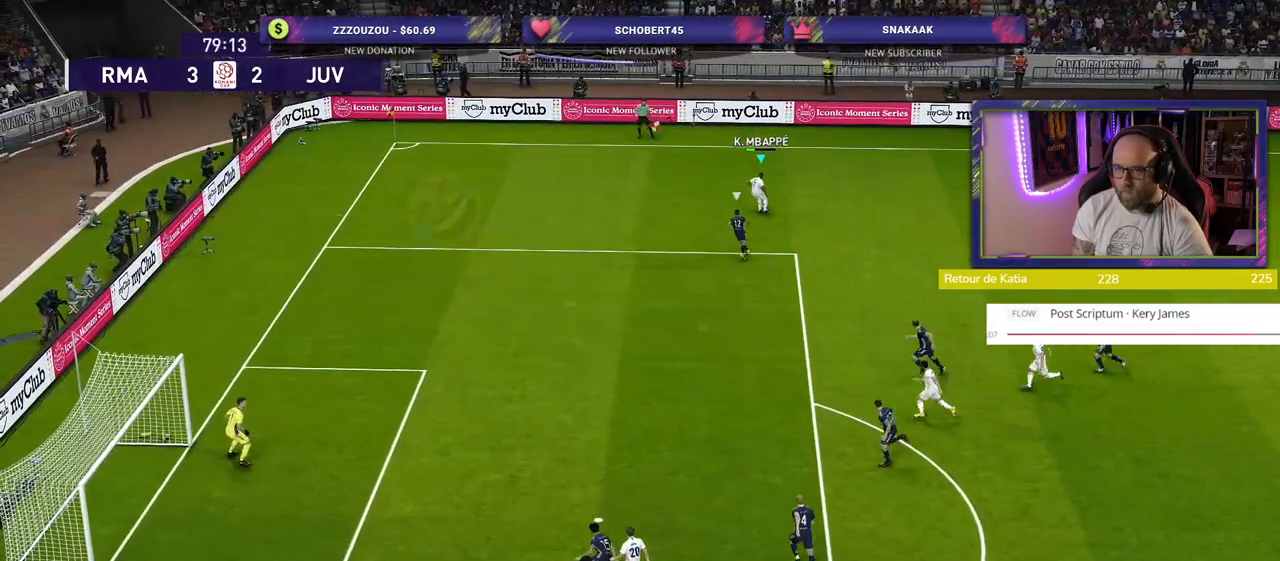
{"buttons": [], "left_stick": "up-right", "right_stick": "center", "events": [[120, "left_stick", "up-right"]]}
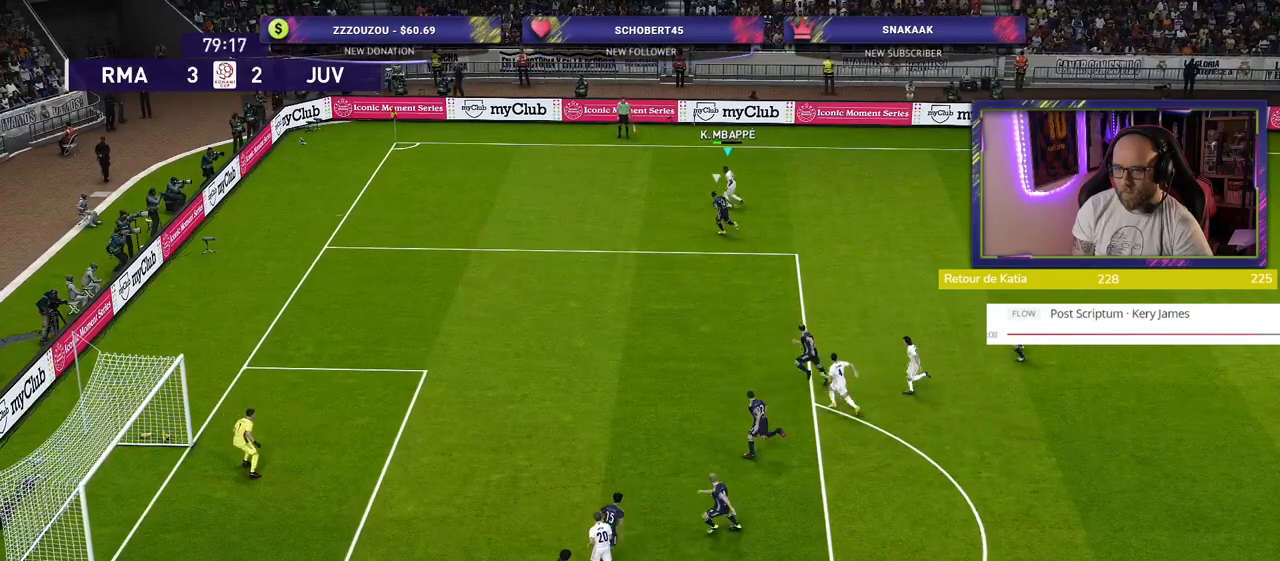
{"buttons": [], "left_stick": "down-right", "right_stick": "center", "events": [[80, "left_stick", "right"], [340, "left_stick", "down-right"]]}
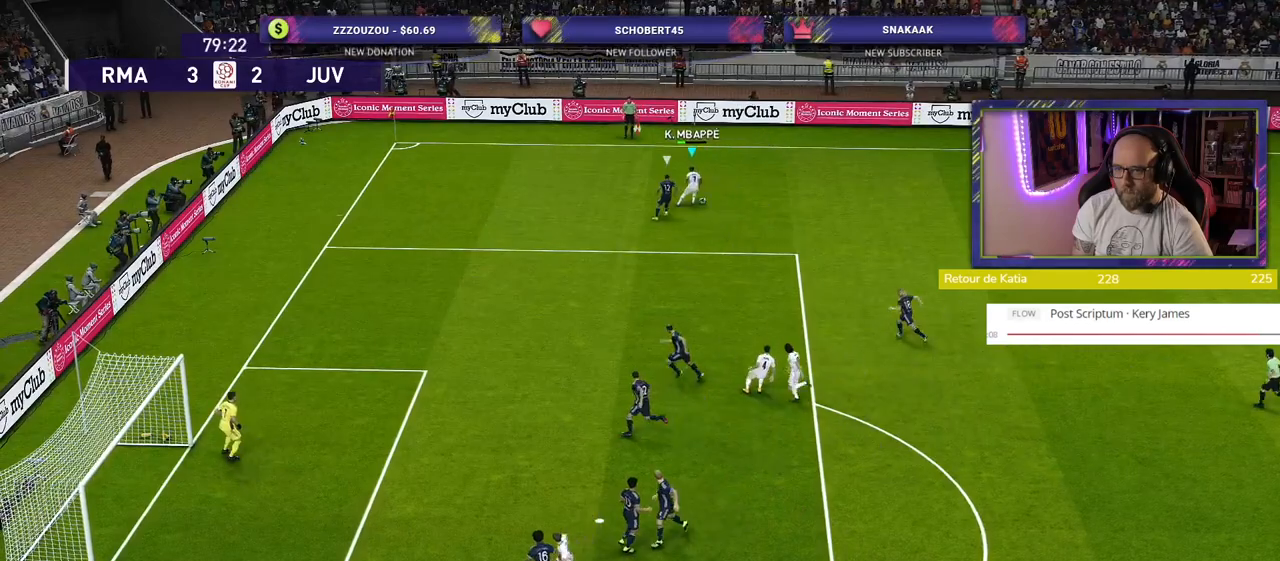
{"buttons": [], "left_stick": "down", "right_stick": "center", "events": [[240, "left_stick", "down"]]}
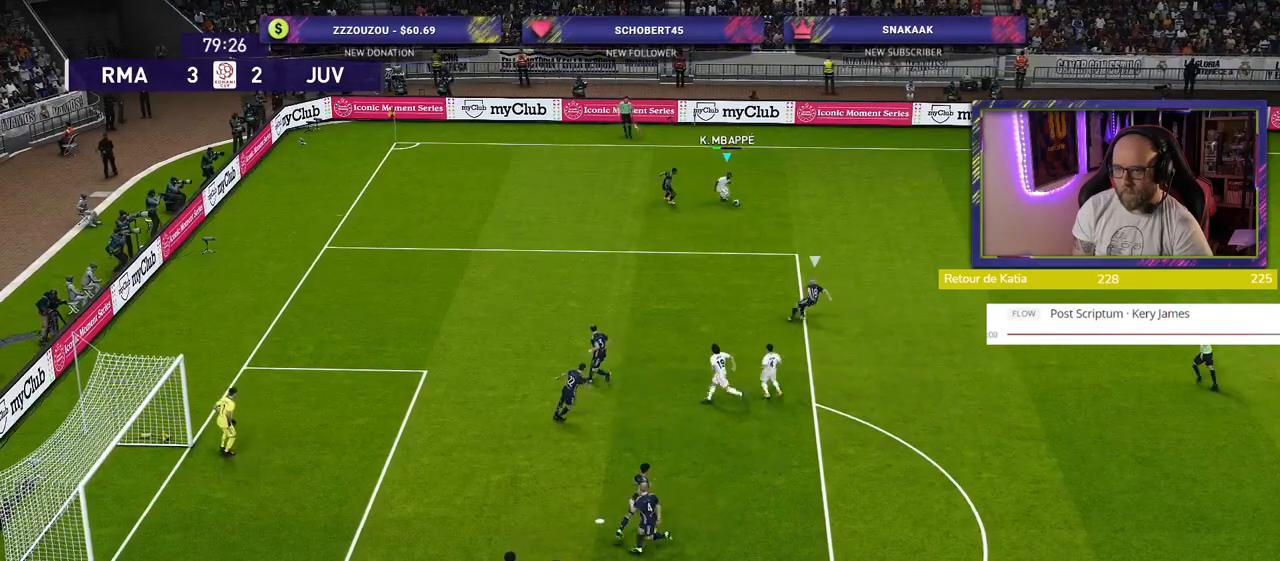
{"buttons": [], "left_stick": "down", "right_stick": "center", "events": []}